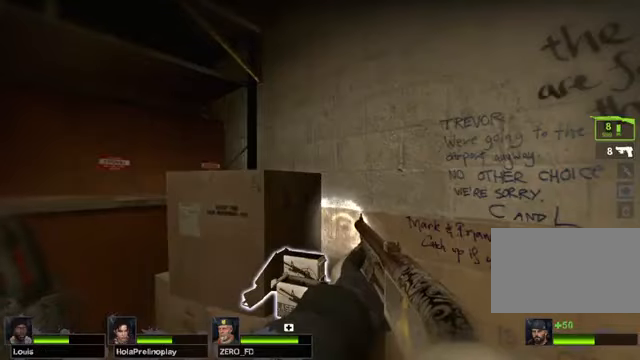
Gameplay with keyboard and mouse; each line is a JSON object with the keys and mouse buttons held at the frame after it. "events" lists presses ("down") and releases ("up") of "1", "2", "3", "4", "5", "a", "alt", "c", "caps_lock", "ctrl", "d", "e", "f", "g", "q", "r", "s", "shift", "space", "t", "tab", "v", "w", "x", "z" and "mouse_wheel" between this image and that frame as [ms after this image, input, new state], when the widget could be followed in between. "mouse_wheel" = the "wheel" button of the "mouse" list. No other keys are recorded. "wheel" means that the mouse wheel is clicked or scrolled. Not read: mouse_move.
{"keys": ["w"], "mouse": [], "events": [[508, "w", "down"]]}
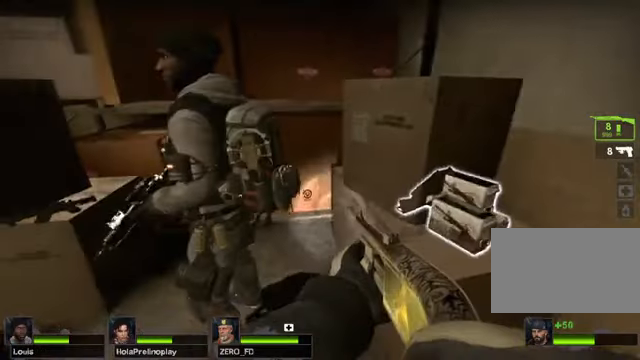
{"keys": [], "mouse": [], "events": [[338, "e", "down"], [338, "w", "up"], [440, "e", "up"]]}
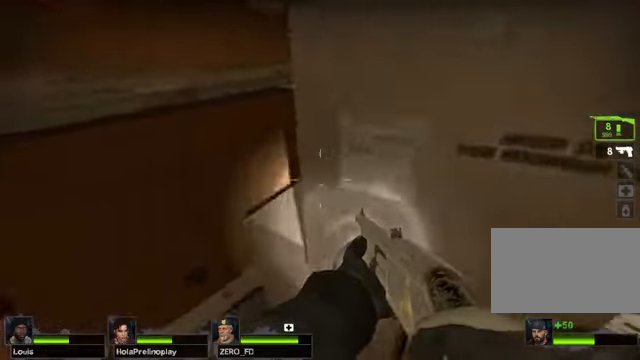
{"keys": ["a"], "mouse": [], "events": [[440, "a", "down"]]}
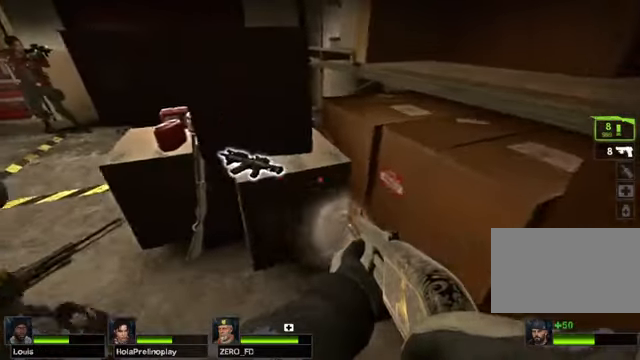
{"keys": [], "mouse": [], "events": [[68, "w", "down"], [203, "a", "up"], [271, "w", "up"]]}
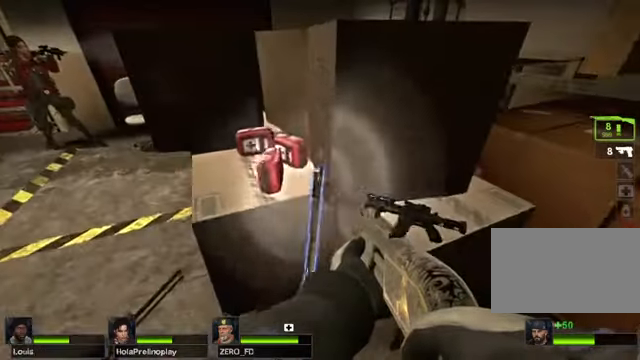
{"keys": ["e"], "mouse": [], "events": [[508, "e", "down"]]}
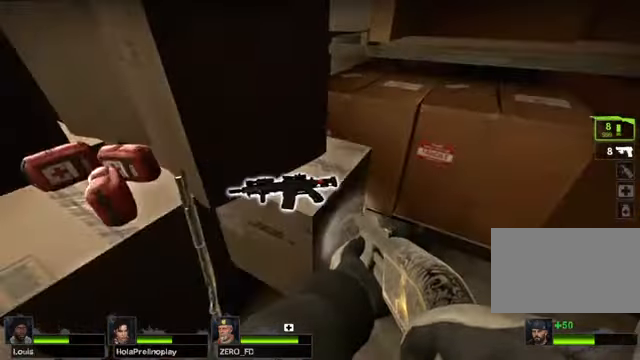
{"keys": [], "mouse": [], "events": [[136, "e", "up"]]}
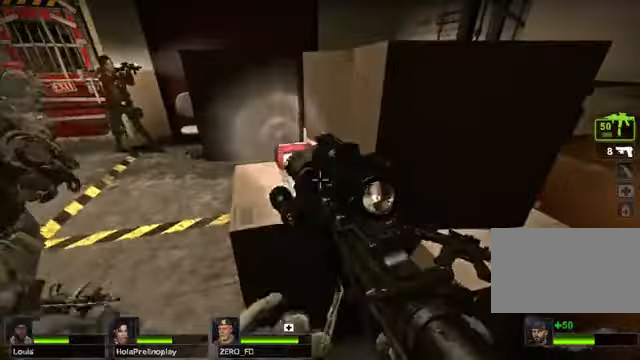
{"keys": [], "mouse": [], "events": [[68, "e", "down"], [135, "e", "up"]]}
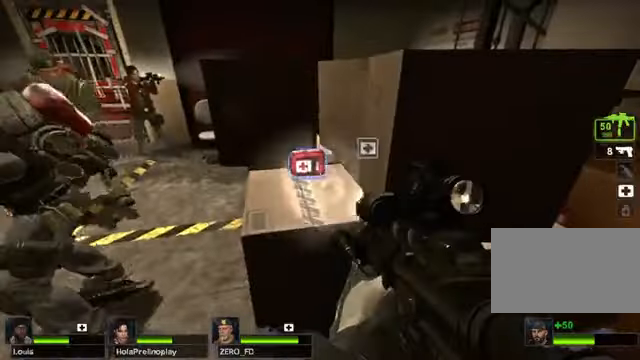
{"keys": ["w"], "mouse": [], "events": [[169, "d", "down"], [338, "w", "down"], [372, "d", "up"]]}
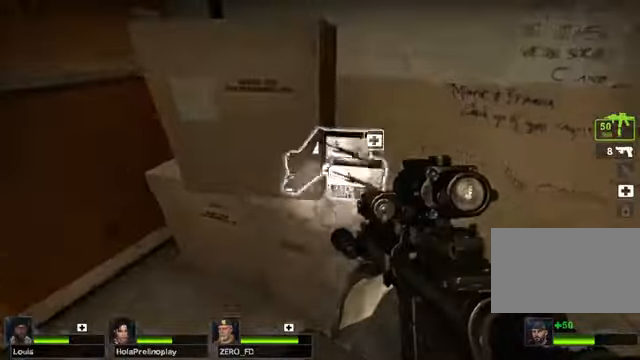
{"keys": ["a"], "mouse": [], "events": [[34, "w", "up"], [237, "e", "down"], [271, "e", "up"], [474, "a", "down"]]}
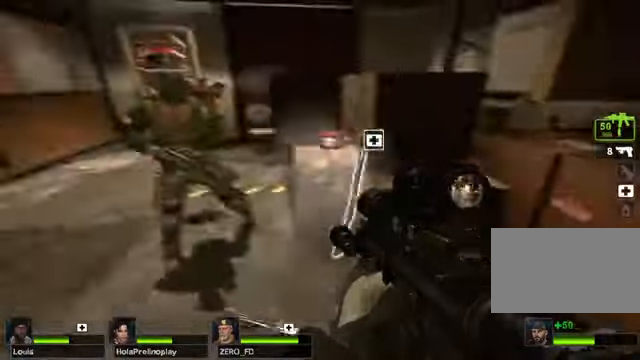
{"keys": ["w"], "mouse": [], "events": [[304, "w", "down"], [406, "a", "up"]]}
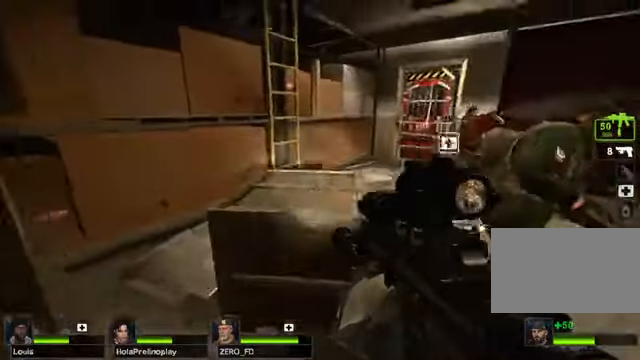
{"keys": ["w"], "mouse": [], "events": [[237, "space", "down"], [440, "space", "up"]]}
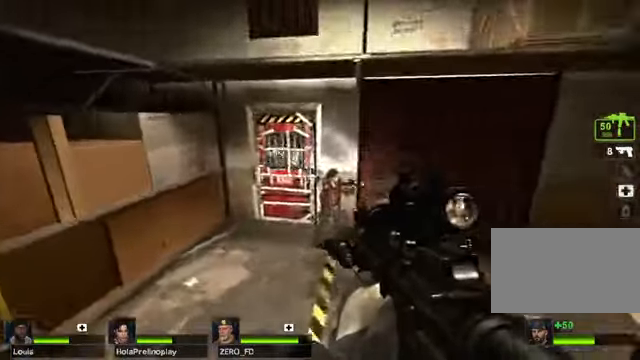
{"keys": ["a", "w"], "mouse": [], "events": [[304, "a", "down"]]}
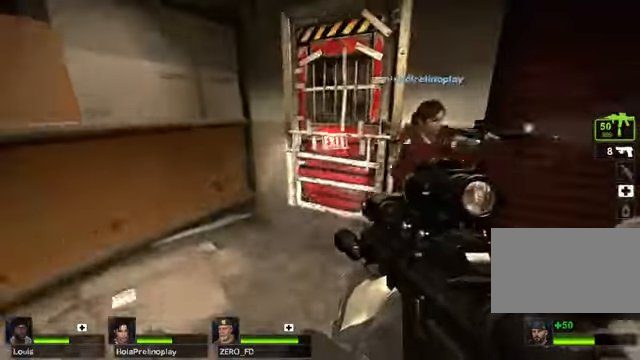
{"keys": [], "mouse": [], "events": [[102, "a", "up"], [203, "w", "up"]]}
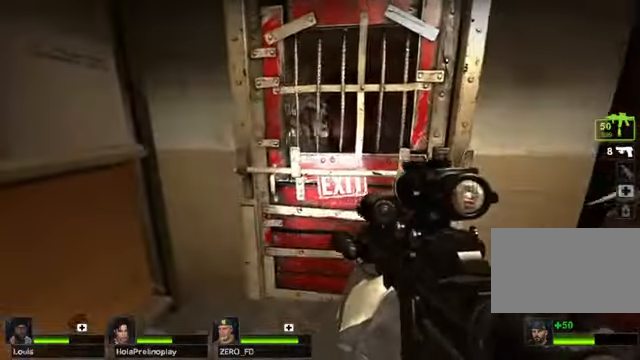
{"keys": ["tab"], "mouse": [], "events": [[135, "tab", "down"]]}
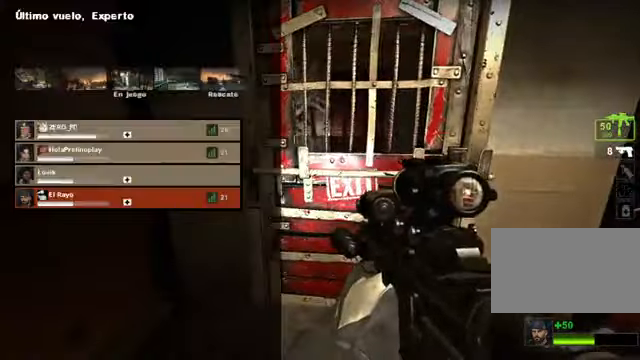
{"keys": ["tab"], "mouse": [], "events": []}
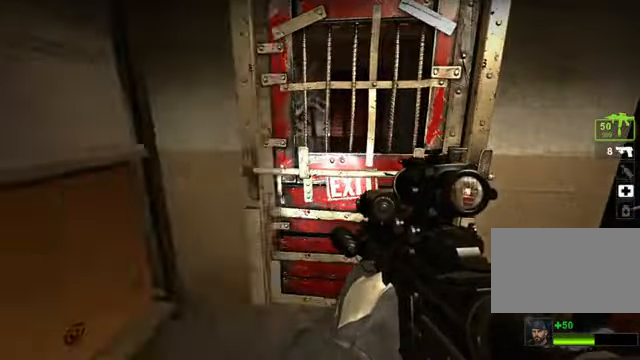
{"keys": ["e", "w"], "mouse": [], "events": [[34, "tab", "up"], [34, "w", "down"], [440, "e", "down"]]}
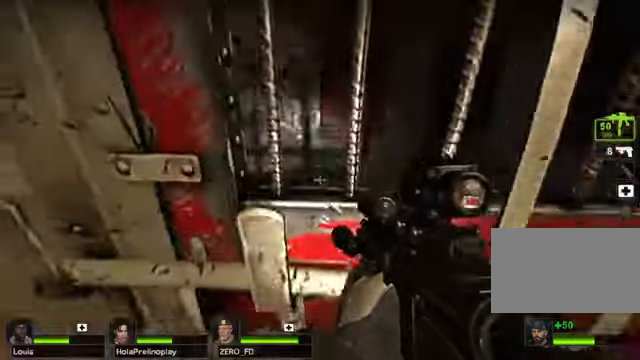
{"keys": [], "mouse": [], "events": [[33, "w", "up"], [67, "e", "up"]]}
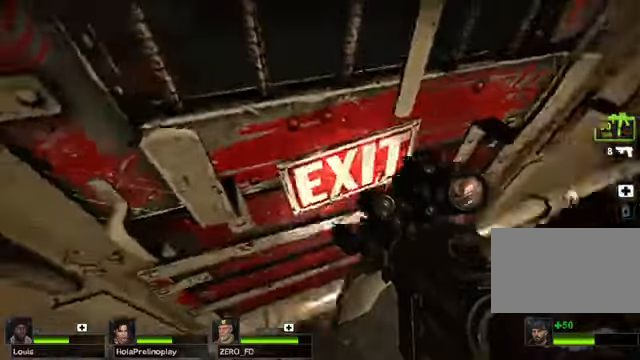
{"keys": ["w"], "mouse": [], "events": [[101, "w", "down"], [237, "e", "down"], [440, "e", "up"]]}
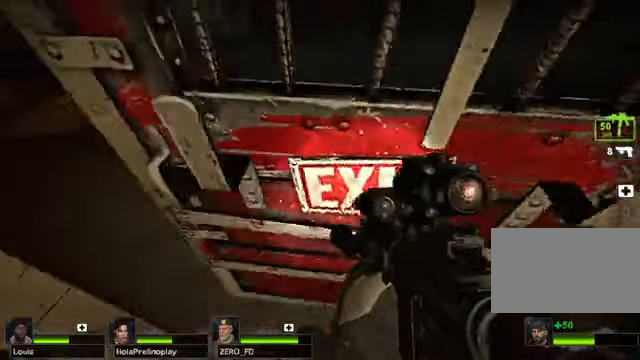
{"keys": ["w"], "mouse": [], "events": []}
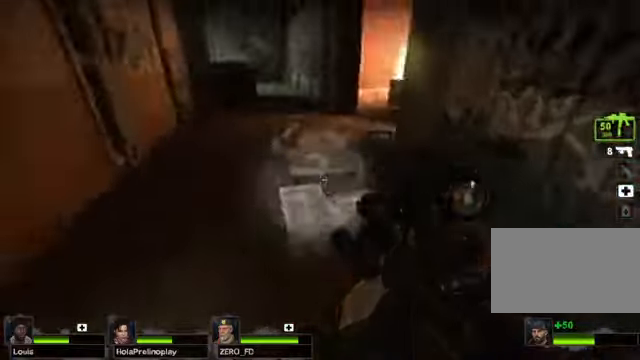
{"keys": ["w"], "mouse": [], "events": []}
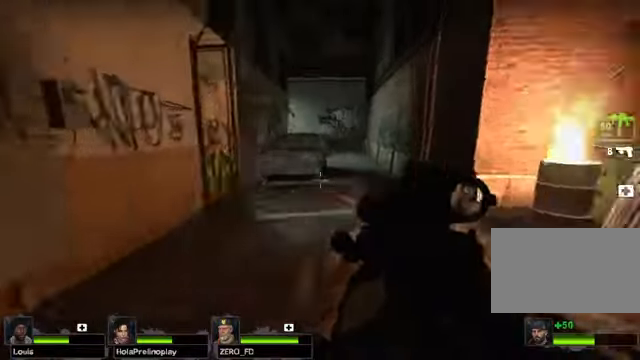
{"keys": ["w"], "mouse": [], "events": []}
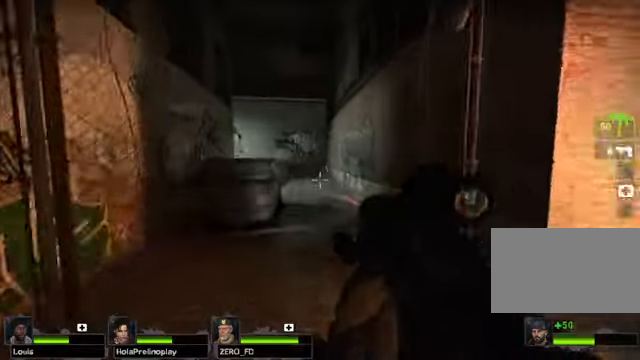
{"keys": ["w"], "mouse": [], "events": [[203, "space", "down"], [372, "space", "up"]]}
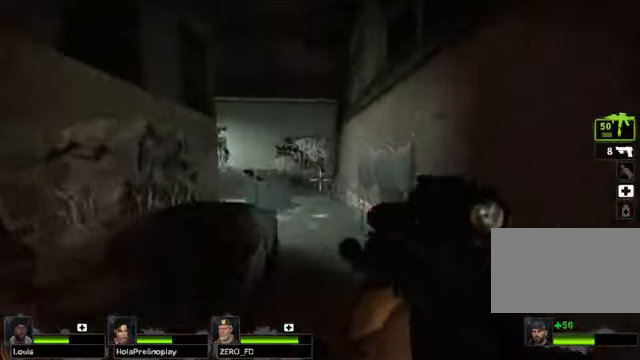
{"keys": ["d", "w"], "mouse": [], "events": [[474, "d", "down"]]}
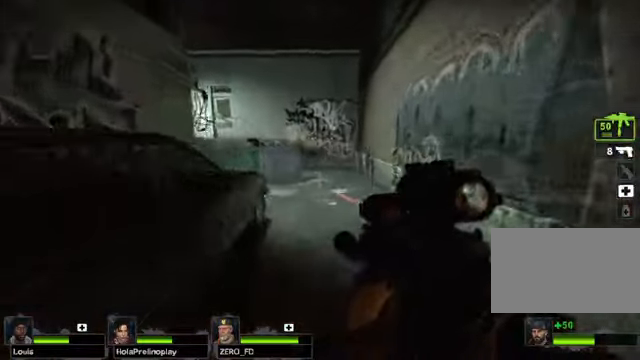
{"keys": ["w"], "mouse": [], "events": [[101, "d", "up"], [237, "space", "down"], [440, "space", "up"]]}
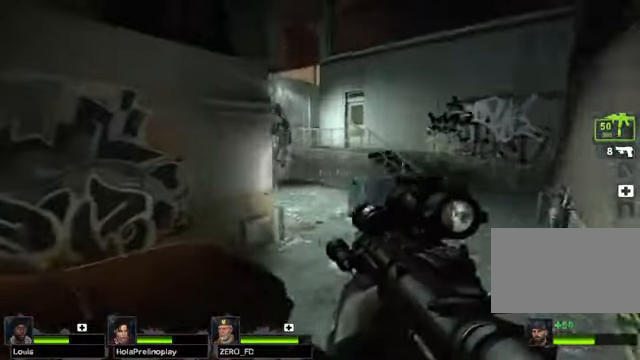
{"keys": ["w"], "mouse": [], "events": []}
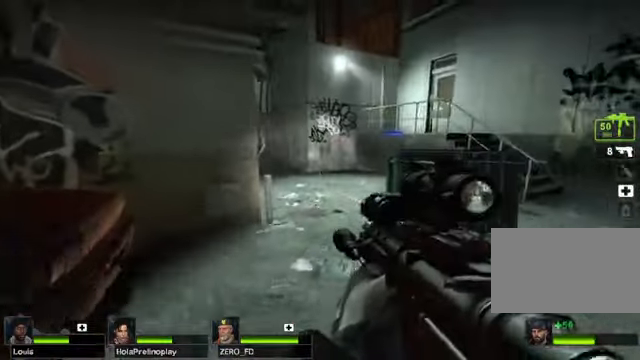
{"keys": ["w"], "mouse": [], "events": []}
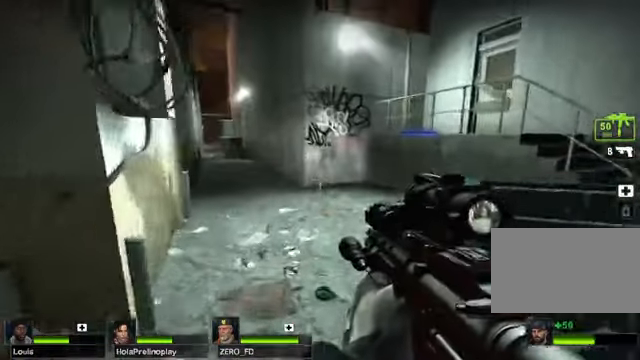
{"keys": ["w"], "mouse": [], "events": []}
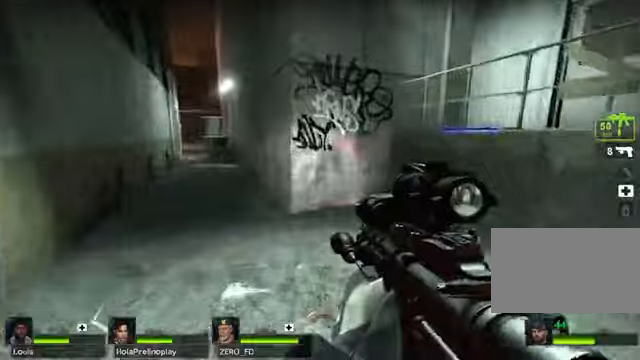
{"keys": ["w"], "mouse": [], "events": []}
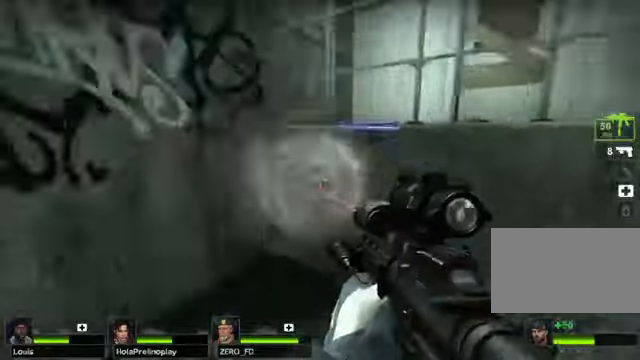
{"keys": ["w"], "mouse": [], "events": [[102, "space", "down"], [237, "space", "up"], [406, "e", "down"], [508, "e", "up"]]}